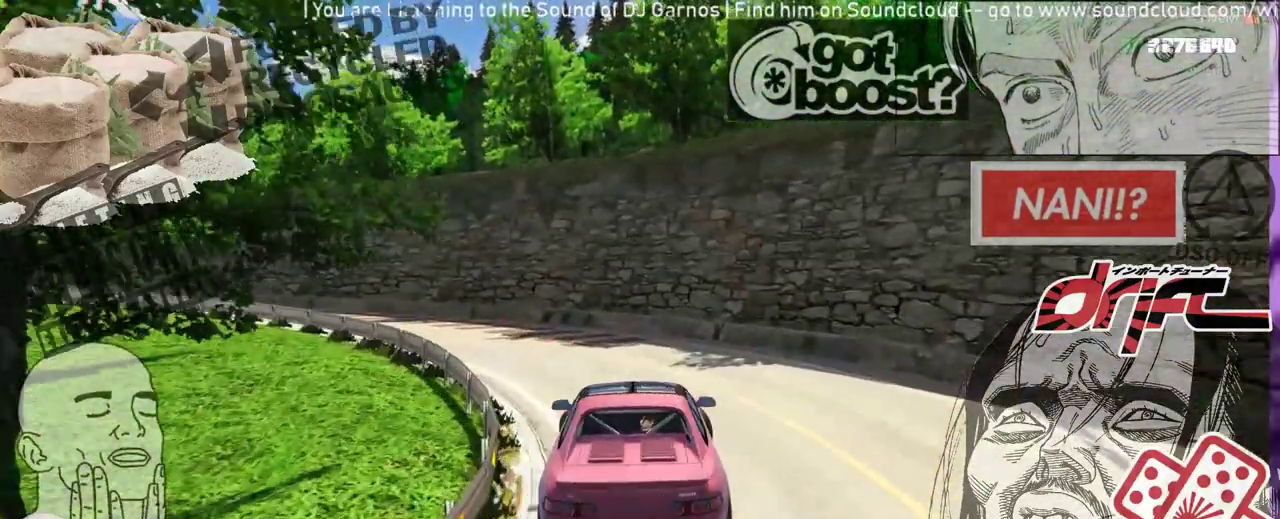
Gameplay with a controller (Xbox layout); each line is a JSON object with the inputs held at the frame after it. "events" lists button and stick changes between this image and that frame as [ms after this image, input, new state], when the widget could be followed in between. Not read: DPAD_DOWN DPAD_LEFT DPAD_RIGHT DPAD_UP L2 R2.
{"buttons": [], "left_stick": "up-right", "right_stick": "center", "events": [[483, "left_stick", "up-right"]]}
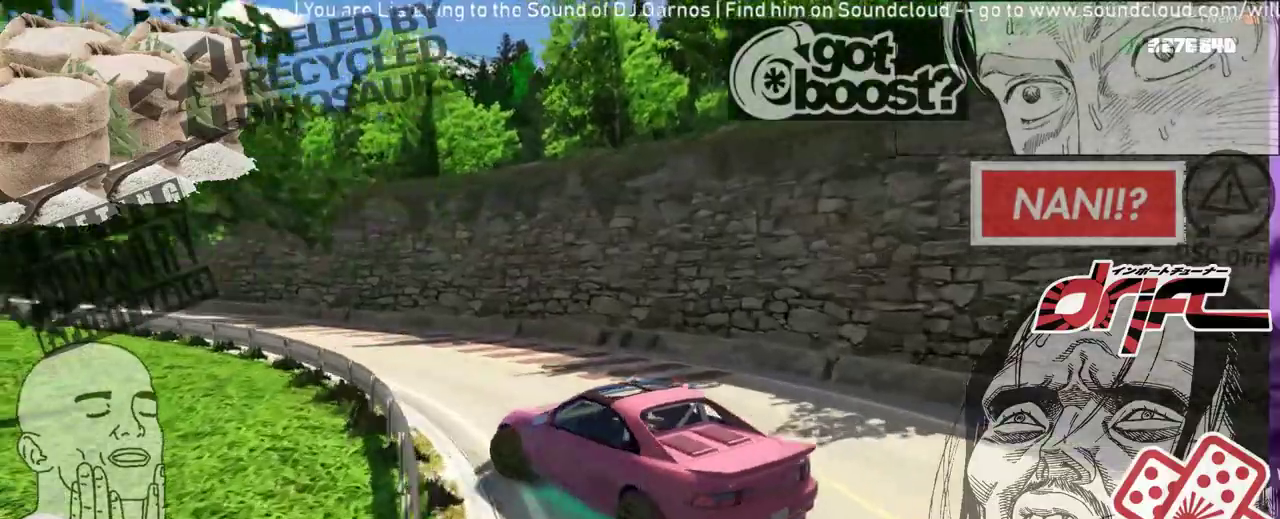
{"buttons": [], "left_stick": "up-right", "right_stick": "center", "events": []}
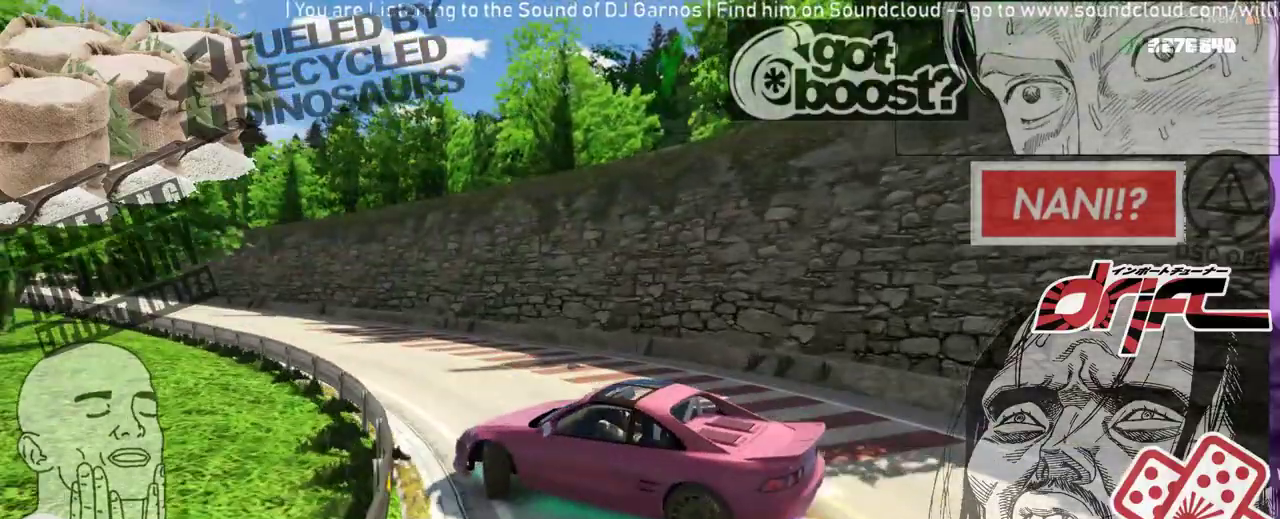
{"buttons": [], "left_stick": "up-right", "right_stick": "center", "events": []}
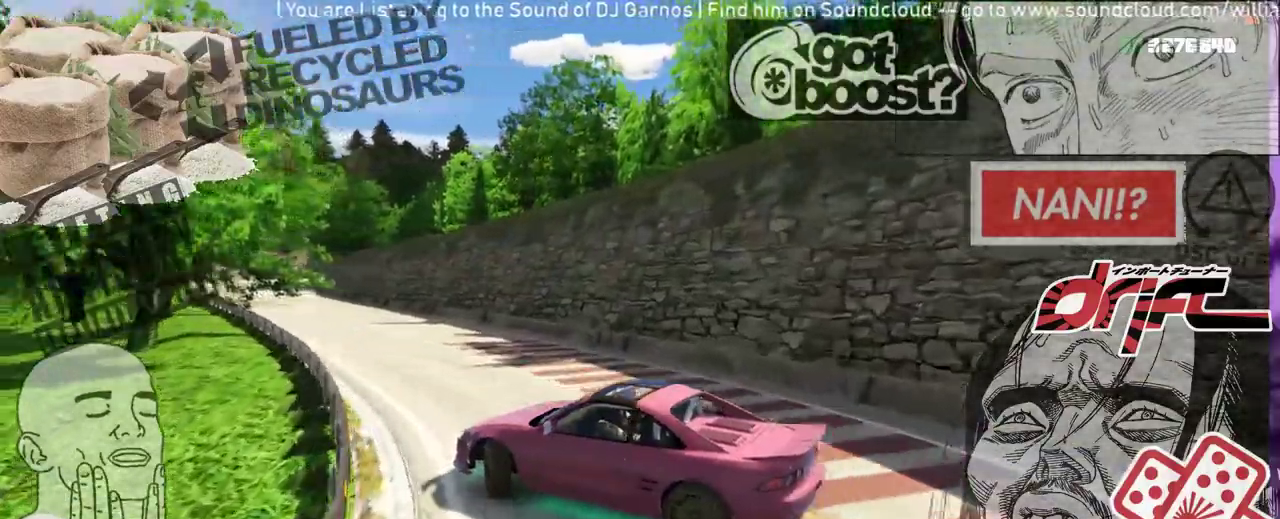
{"buttons": [], "left_stick": "center", "right_stick": "center", "events": [[283, "left_stick", "center"]]}
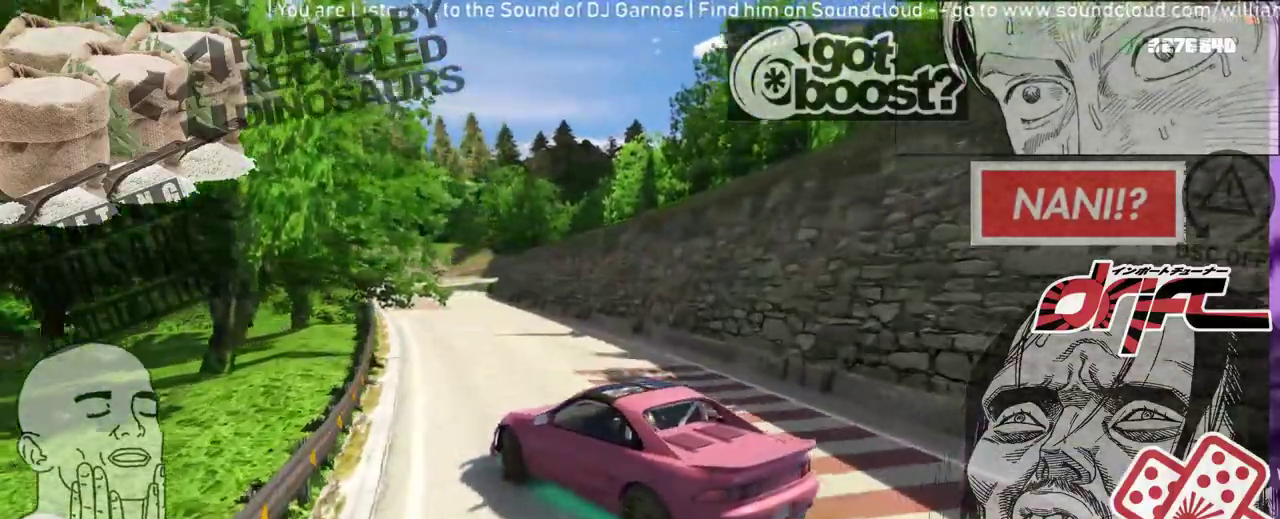
{"buttons": [], "left_stick": "left", "right_stick": "center", "events": [[83, "left_stick", "right"], [200, "left_stick", "center"], [383, "left_stick", "left"]]}
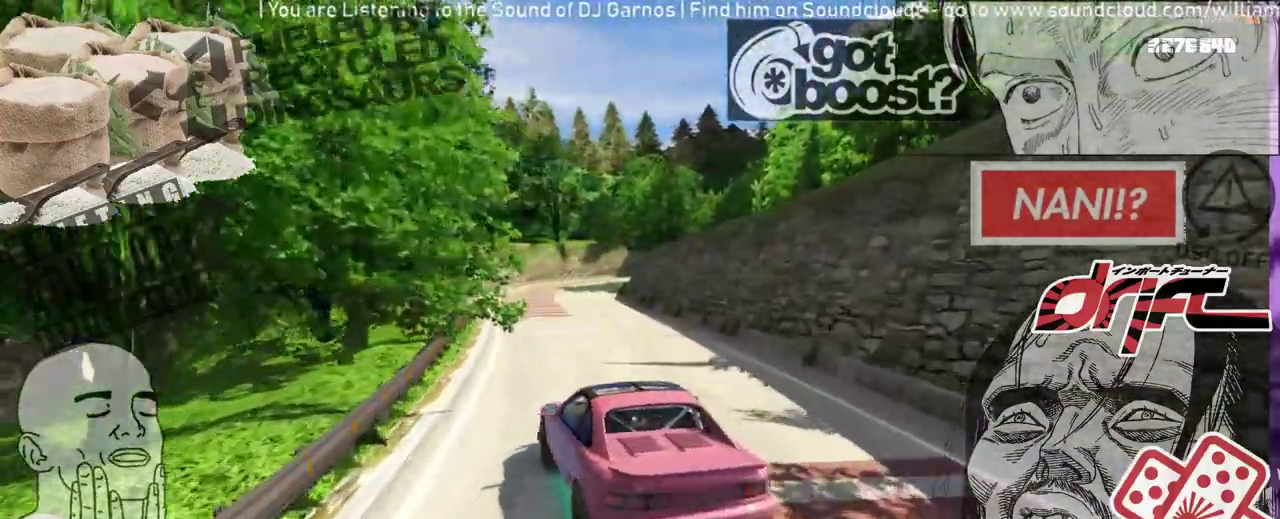
{"buttons": [], "left_stick": "center", "right_stick": "center", "events": [[17, "left_stick", "right"], [83, "left_stick", "center"]]}
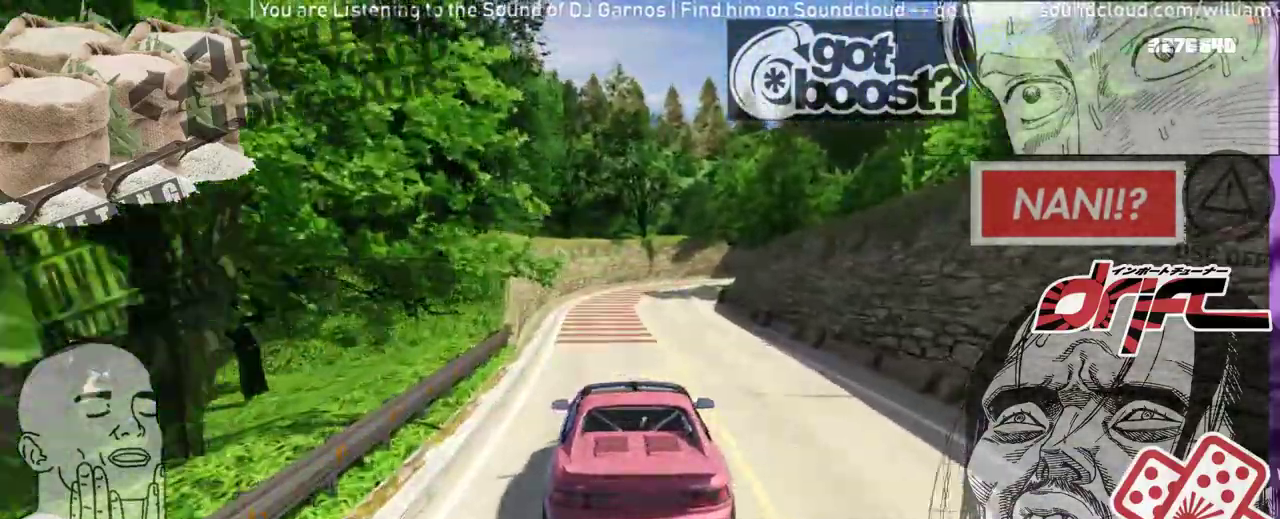
{"buttons": [], "left_stick": "right", "right_stick": "center", "events": [[267, "left_stick", "right"]]}
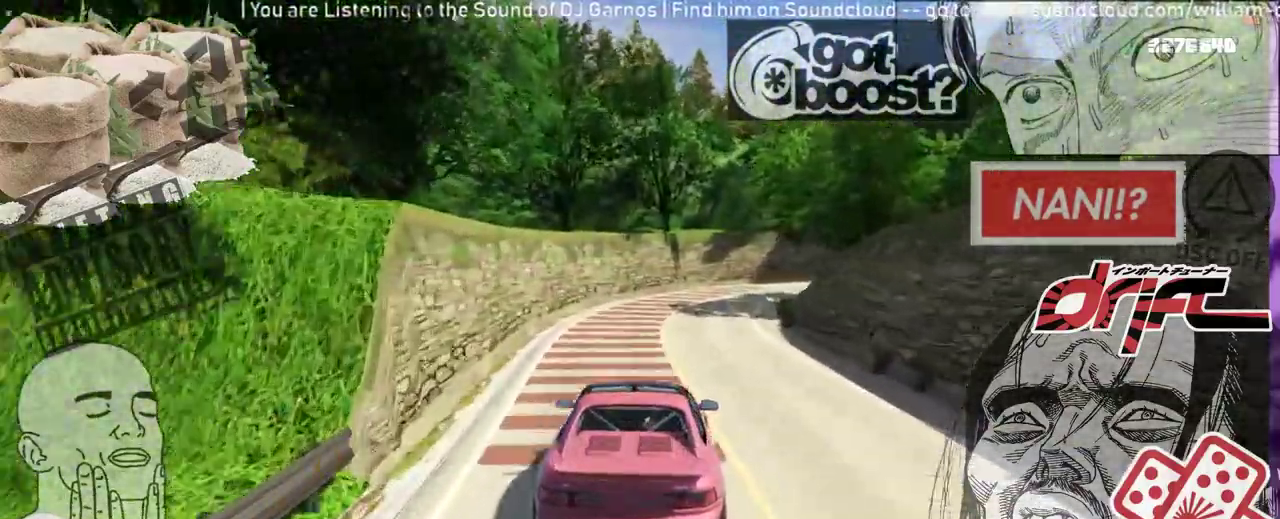
{"buttons": ["R1"], "left_stick": "right", "right_stick": "center", "events": [[267, "R1", "down"]]}
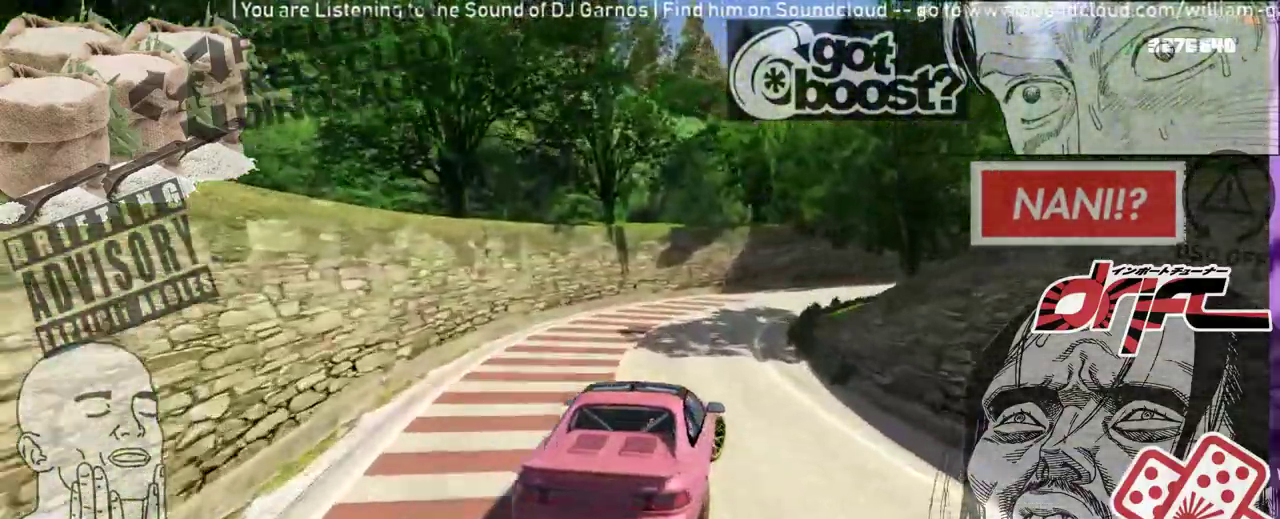
{"buttons": [], "left_stick": "right", "right_stick": "center", "events": [[100, "left_stick", "up-left"], [283, "left_stick", "right"], [417, "R1", "up"]]}
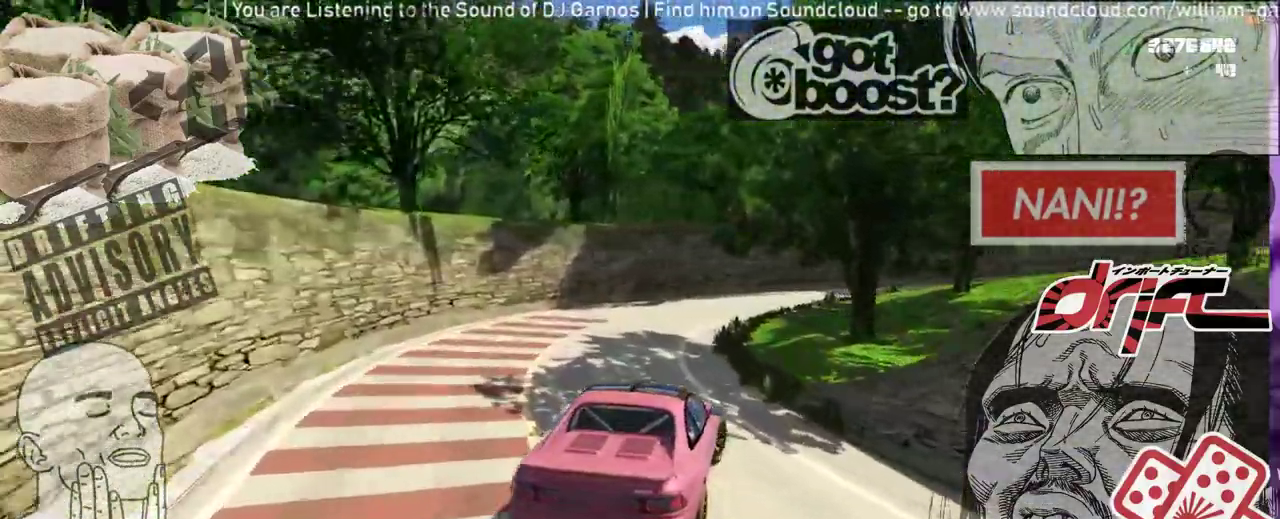
{"buttons": [], "left_stick": "center", "right_stick": "center", "events": [[33, "left_stick", "center"]]}
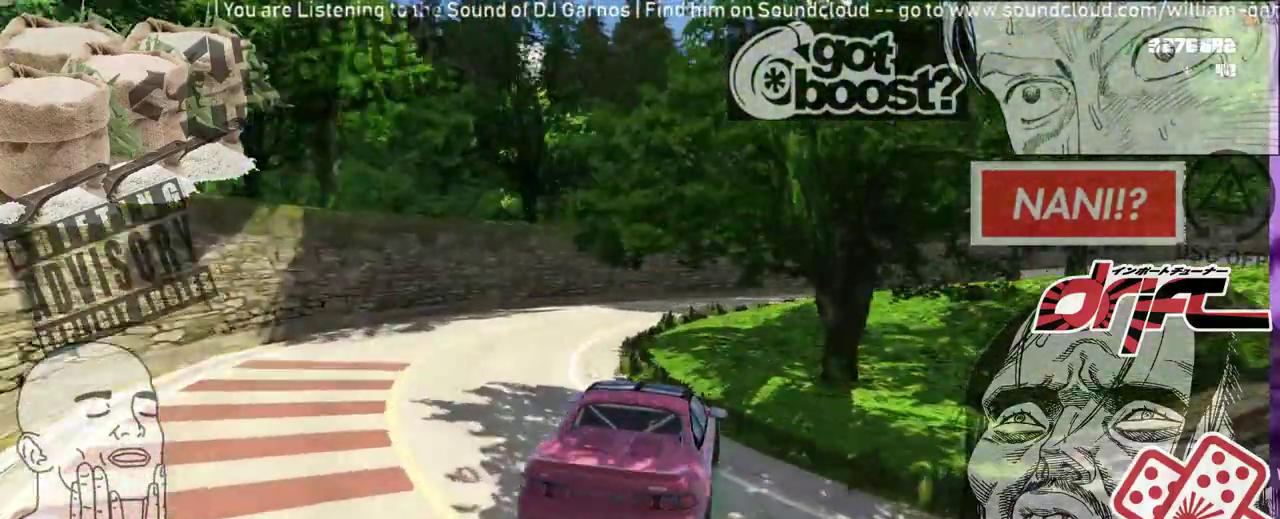
{"buttons": [], "left_stick": "left", "right_stick": "center", "events": [[317, "left_stick", "left"]]}
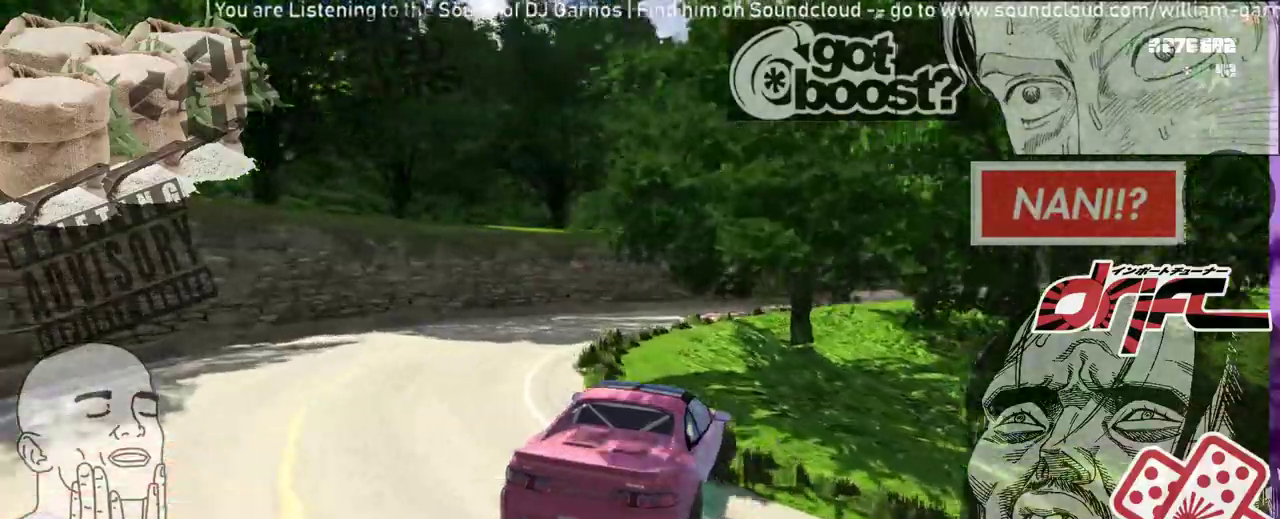
{"buttons": [], "left_stick": "center", "right_stick": "center", "events": [[267, "left_stick", "center"]]}
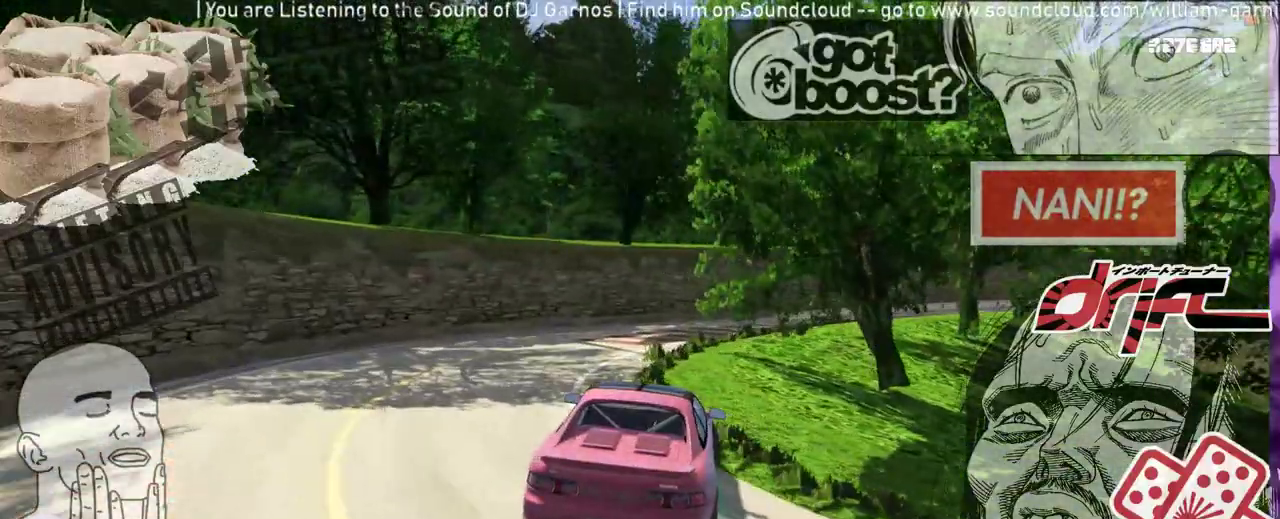
{"buttons": [], "left_stick": "center", "right_stick": "center", "events": []}
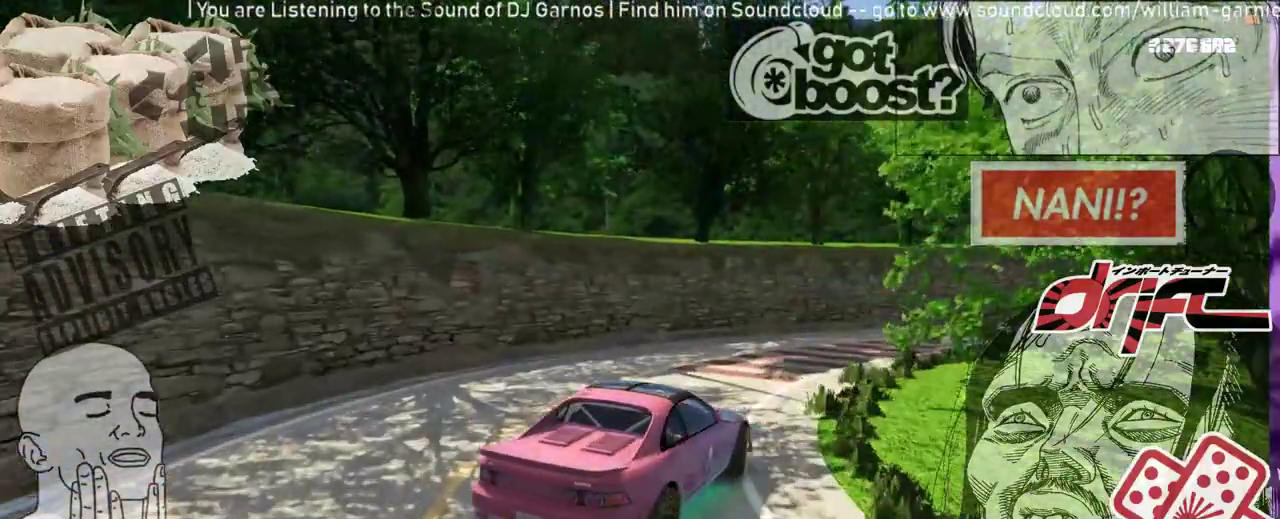
{"buttons": [], "left_stick": "center", "right_stick": "center", "events": [[83, "left_stick", "right"], [400, "left_stick", "center"]]}
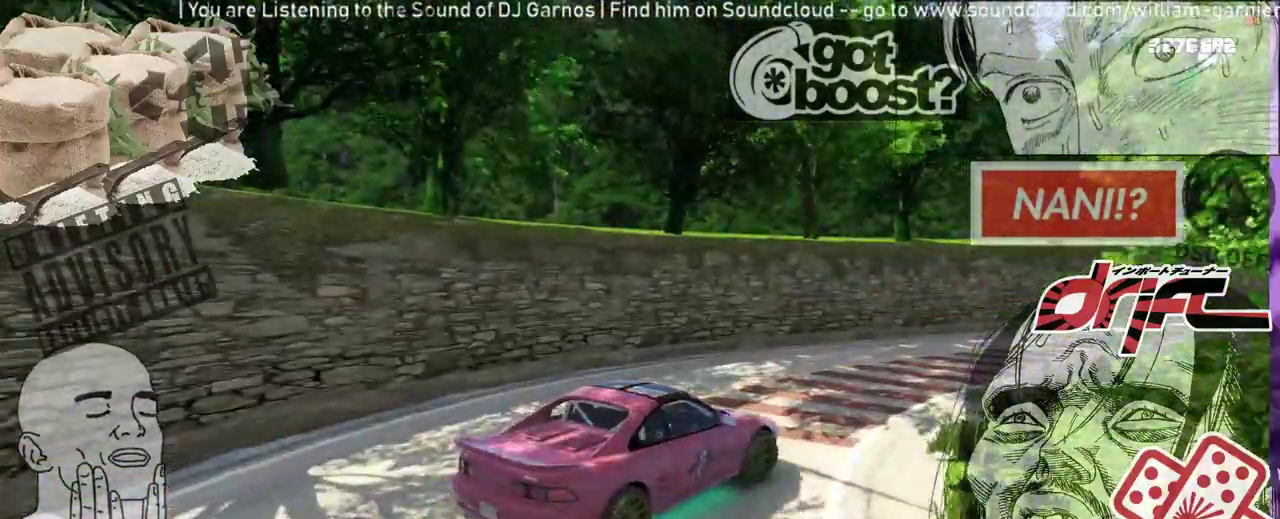
{"buttons": [], "left_stick": "center", "right_stick": "center", "events": []}
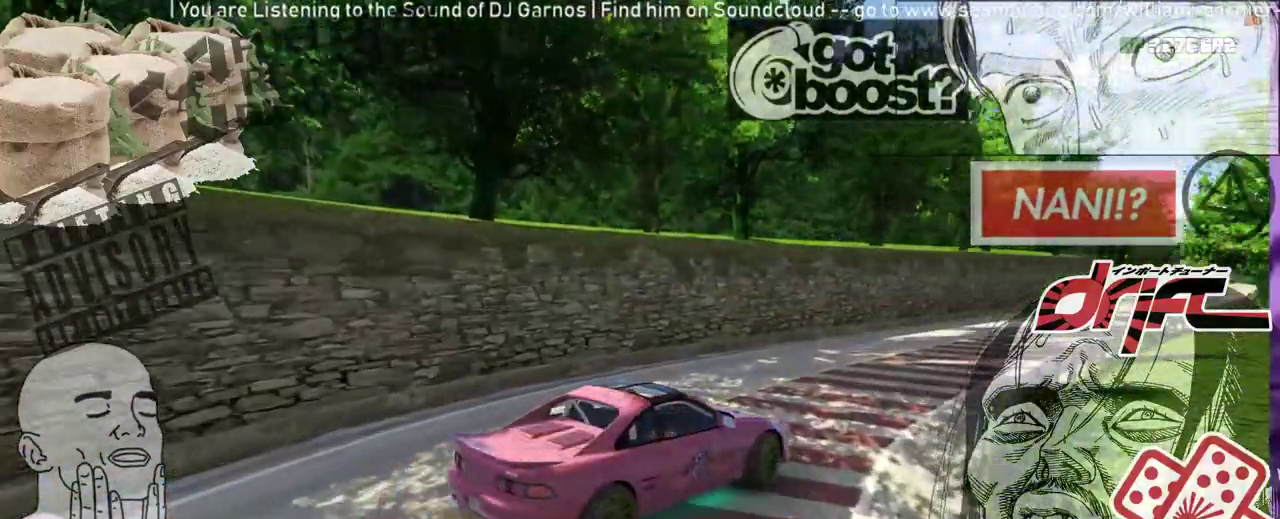
{"buttons": [], "left_stick": "center", "right_stick": "center", "events": [[117, "left_stick", "left"], [433, "left_stick", "center"]]}
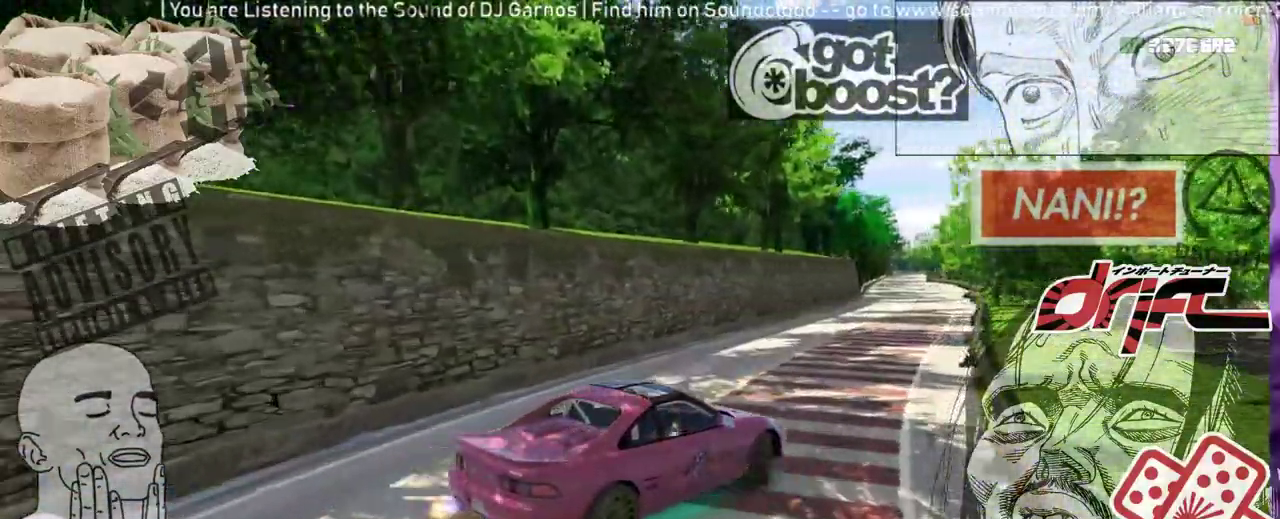
{"buttons": [], "left_stick": "center", "right_stick": "center", "events": [[117, "left_stick", "left"], [483, "left_stick", "center"]]}
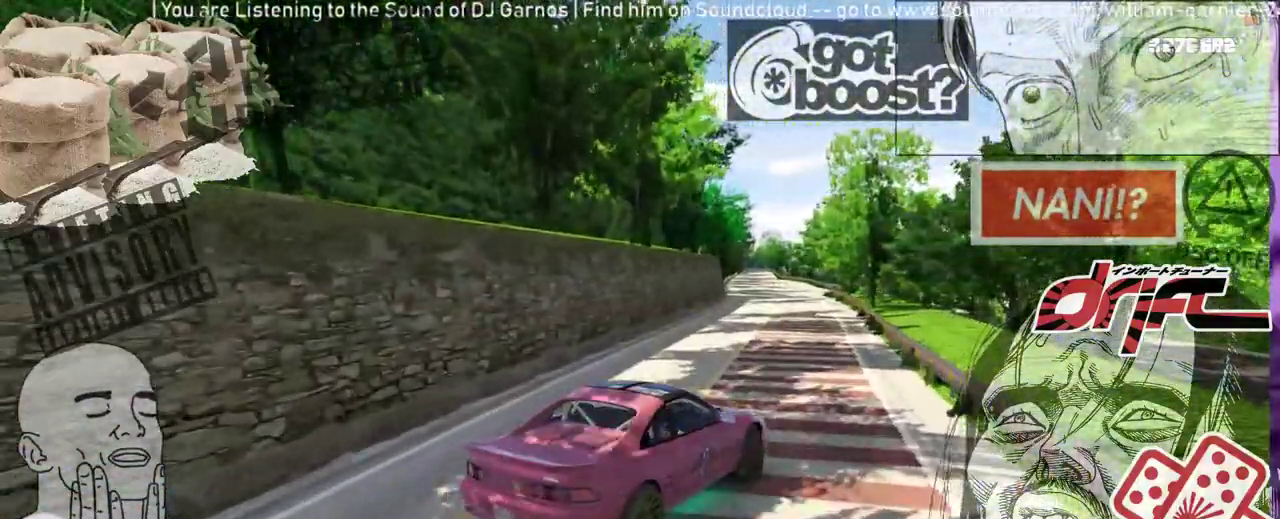
{"buttons": [], "left_stick": "center", "right_stick": "center", "events": [[117, "left_stick", "right"], [350, "left_stick", "center"]]}
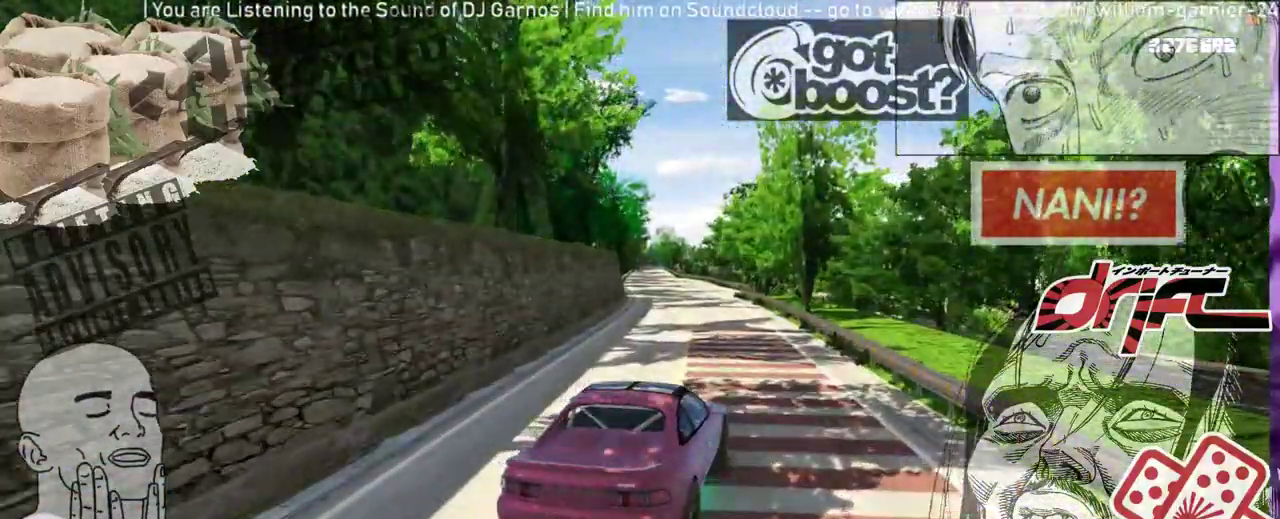
{"buttons": [], "left_stick": "center", "right_stick": "center", "events": [[17, "left_stick", "left"], [250, "left_stick", "center"]]}
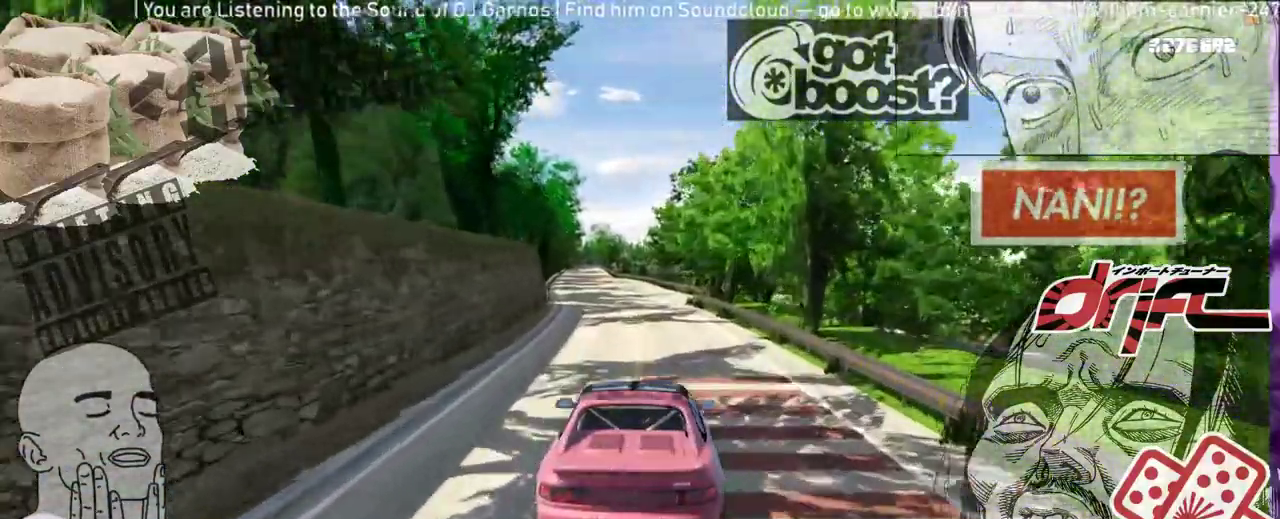
{"buttons": [], "left_stick": "center", "right_stick": "center", "events": []}
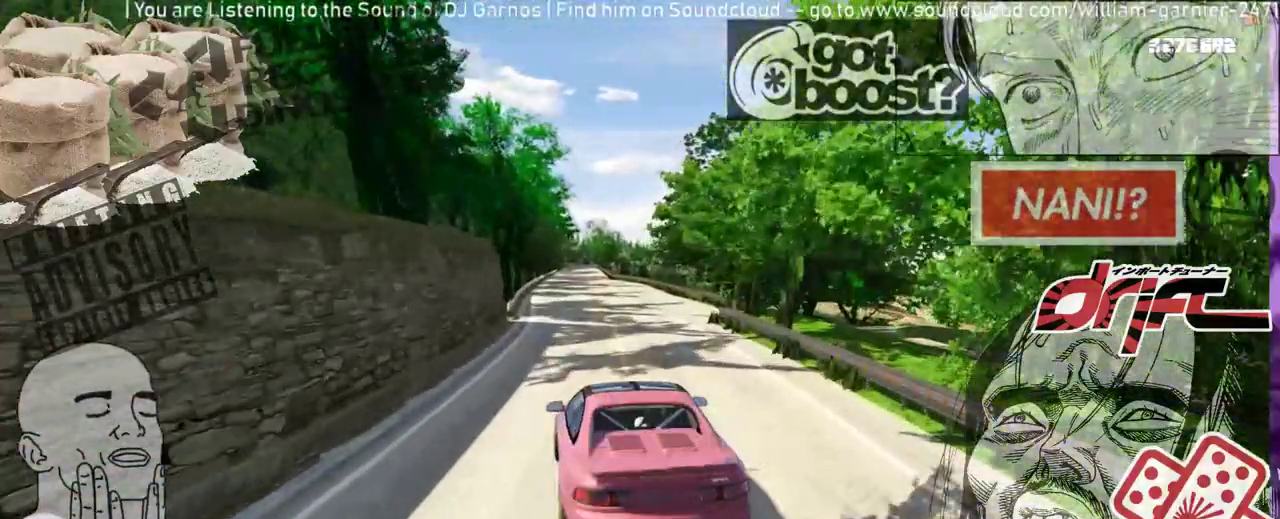
{"buttons": [], "left_stick": "center", "right_stick": "center", "events": []}
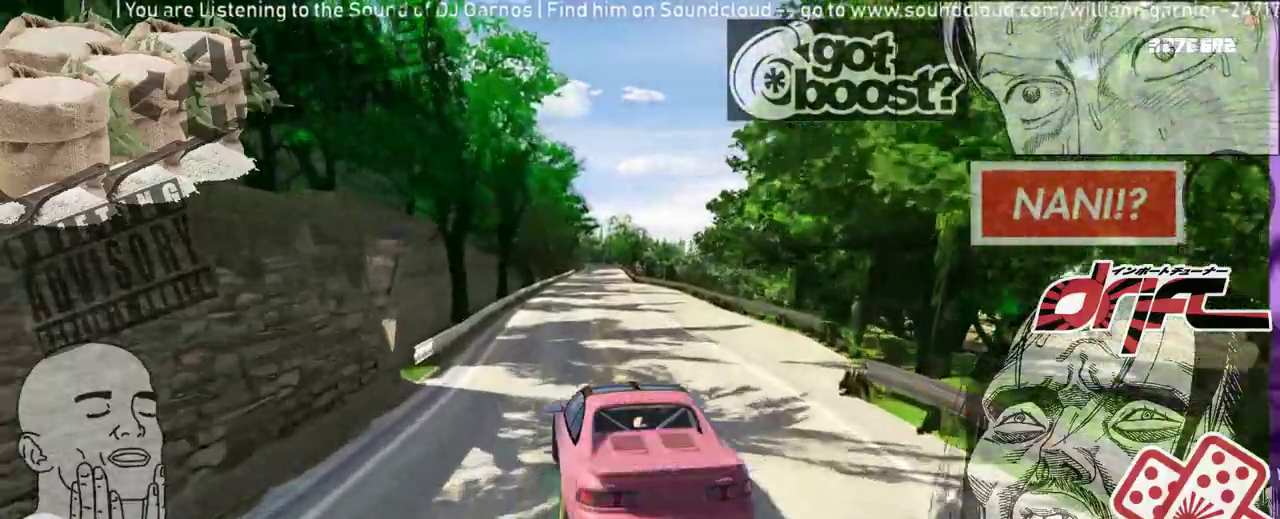
{"buttons": [], "left_stick": "center", "right_stick": "center", "events": []}
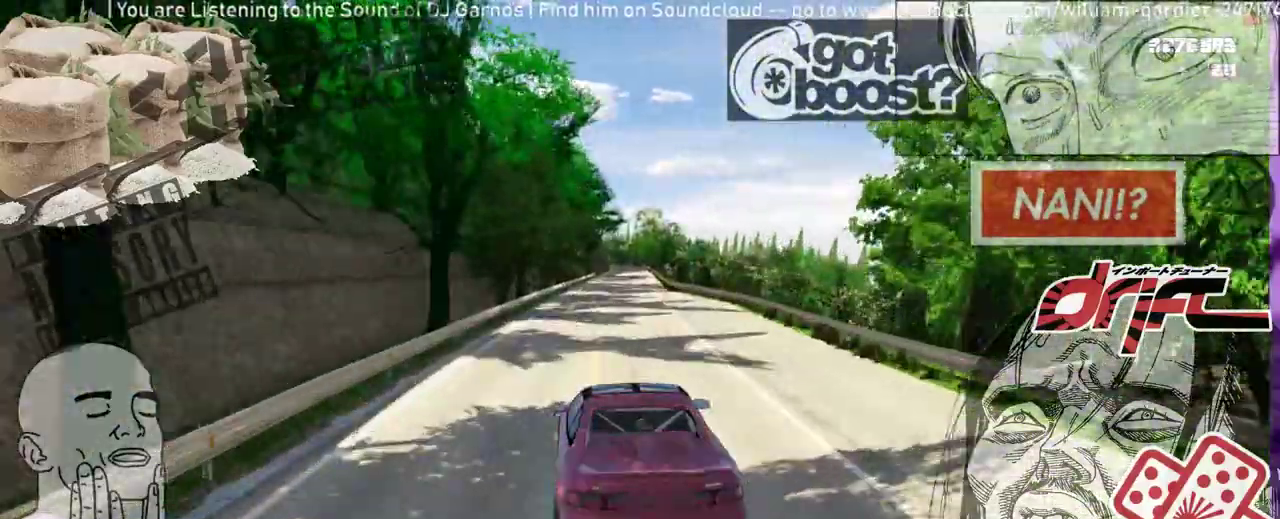
{"buttons": [], "left_stick": "center", "right_stick": "center", "events": []}
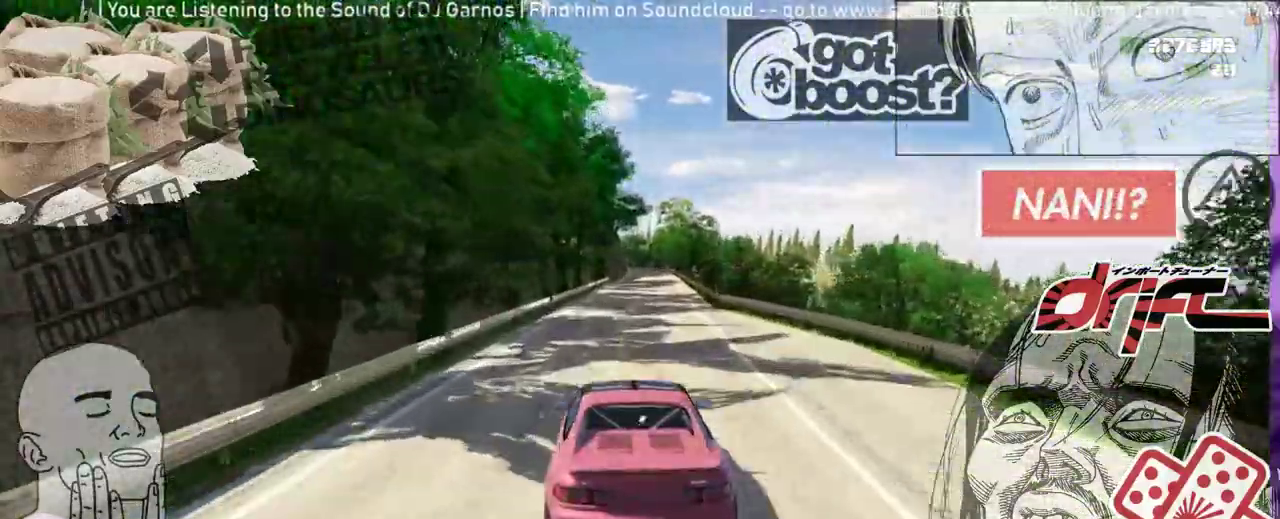
{"buttons": [], "left_stick": "center", "right_stick": "center", "events": [[17, "left_stick", "right"], [200, "left_stick", "center"]]}
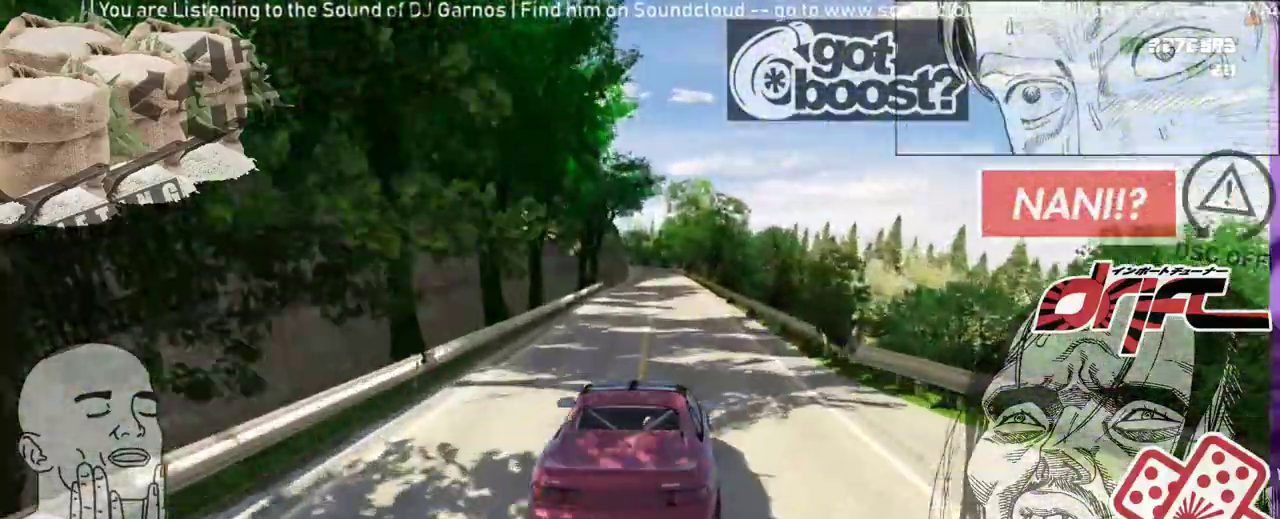
{"buttons": [], "left_stick": "center", "right_stick": "center", "events": []}
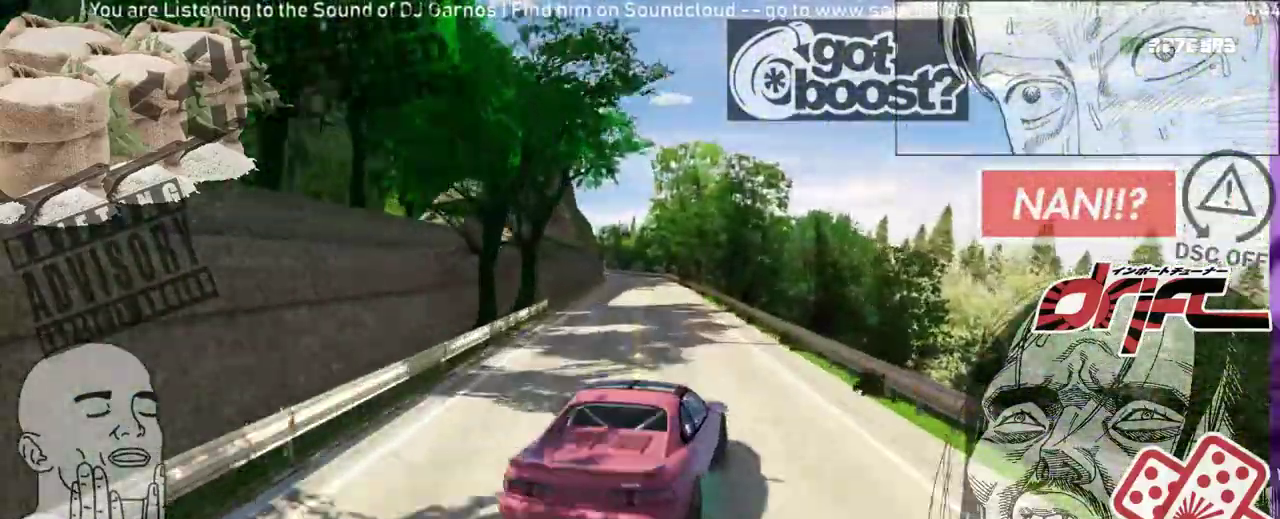
{"buttons": [], "left_stick": "center", "right_stick": "center", "events": [[117, "left_stick", "left"], [417, "left_stick", "center"]]}
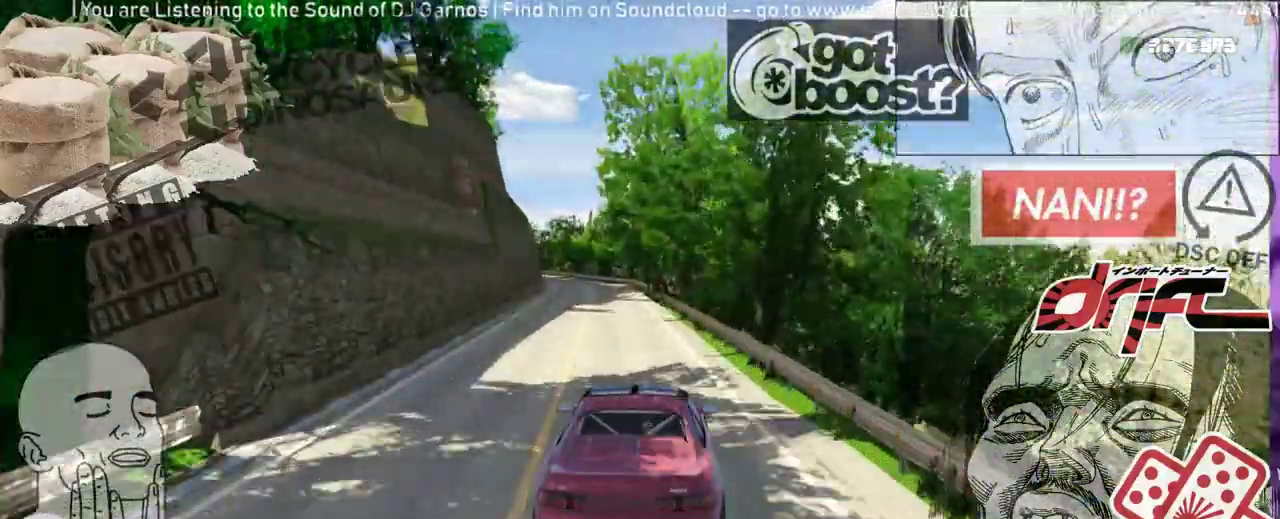
{"buttons": [], "left_stick": "left", "right_stick": "center", "events": [[283, "left_stick", "right"], [500, "left_stick", "left"]]}
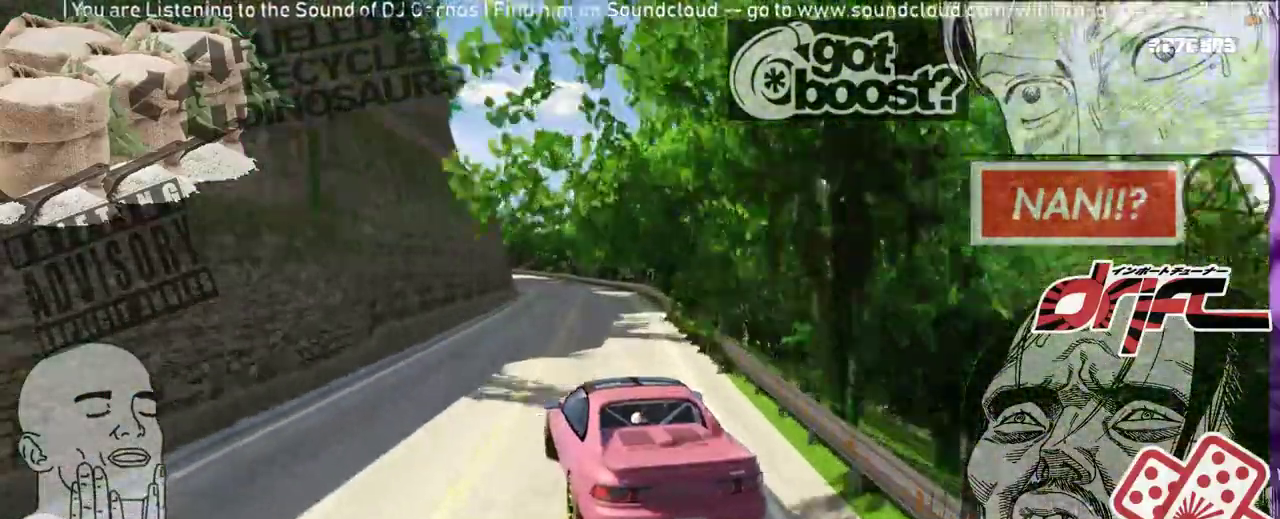
{"buttons": [], "left_stick": "left", "right_stick": "center", "events": []}
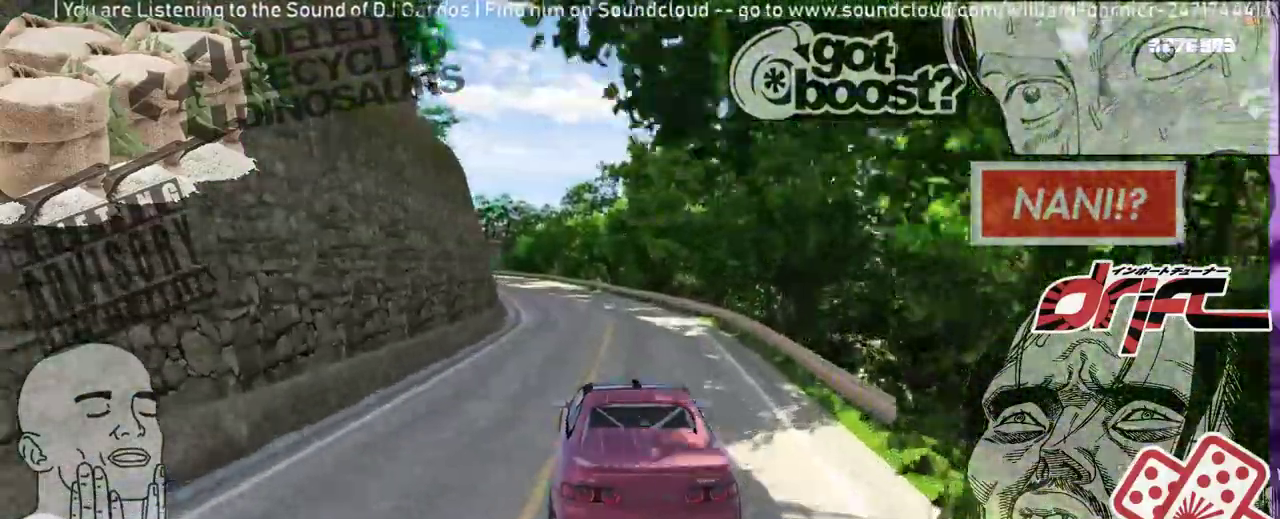
{"buttons": [], "left_stick": "right", "right_stick": "center", "events": [[300, "left_stick", "center"], [417, "left_stick", "right"]]}